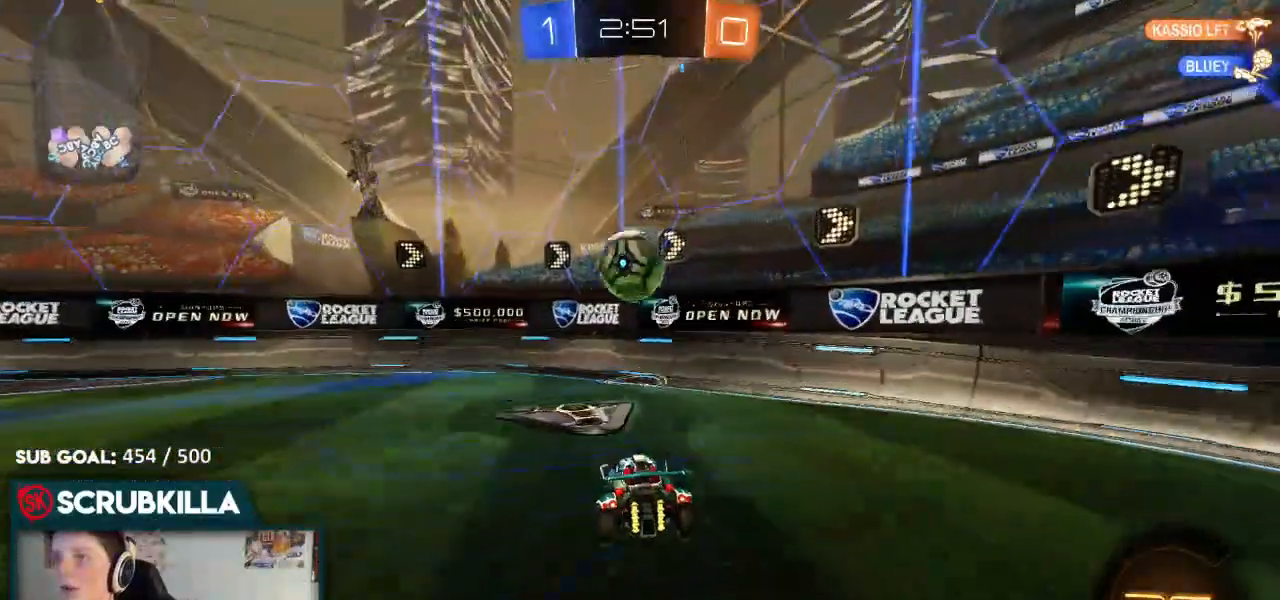
Gameplay with a controller (Xbox layout); each line is a JSON object with the inputs held at the frame after it (dt_ms = milliseconds from this image to that frame). "events" lists button and stick changes between this image and that frame as [ms after this image, input, new state], when the widget could be followed in between.
{"dt_ms": 500, "buttons": ["R2"], "left_stick": "left", "right_stick": "center"}
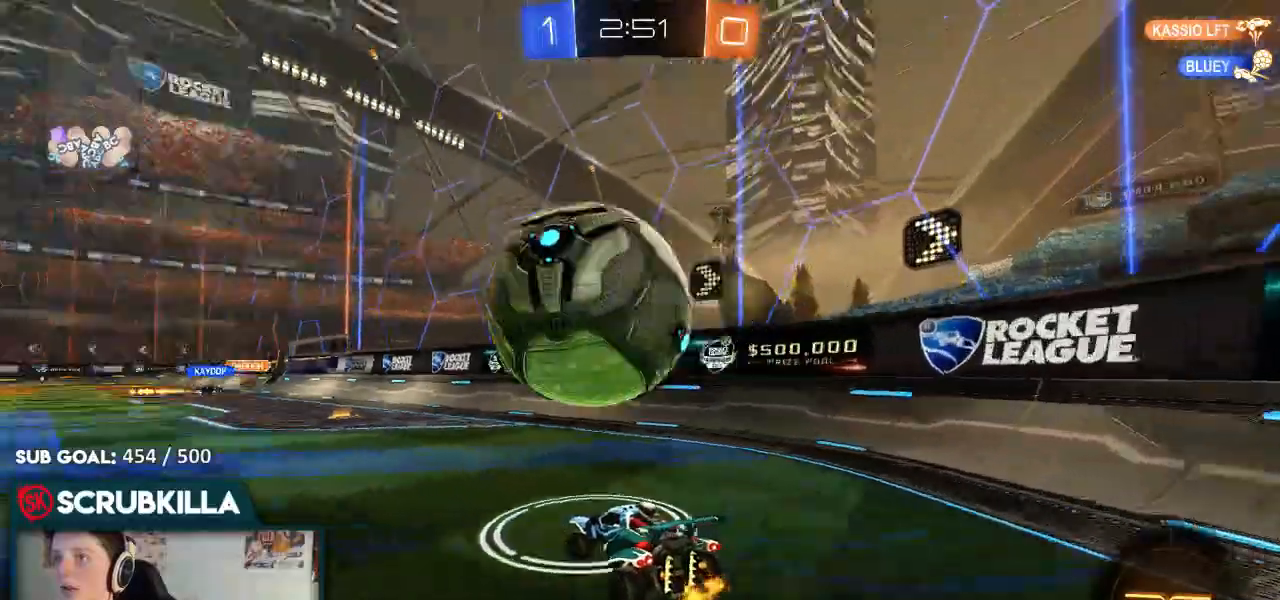
{"dt_ms": 500, "buttons": ["R2"], "left_stick": "left", "right_stick": "center", "events": []}
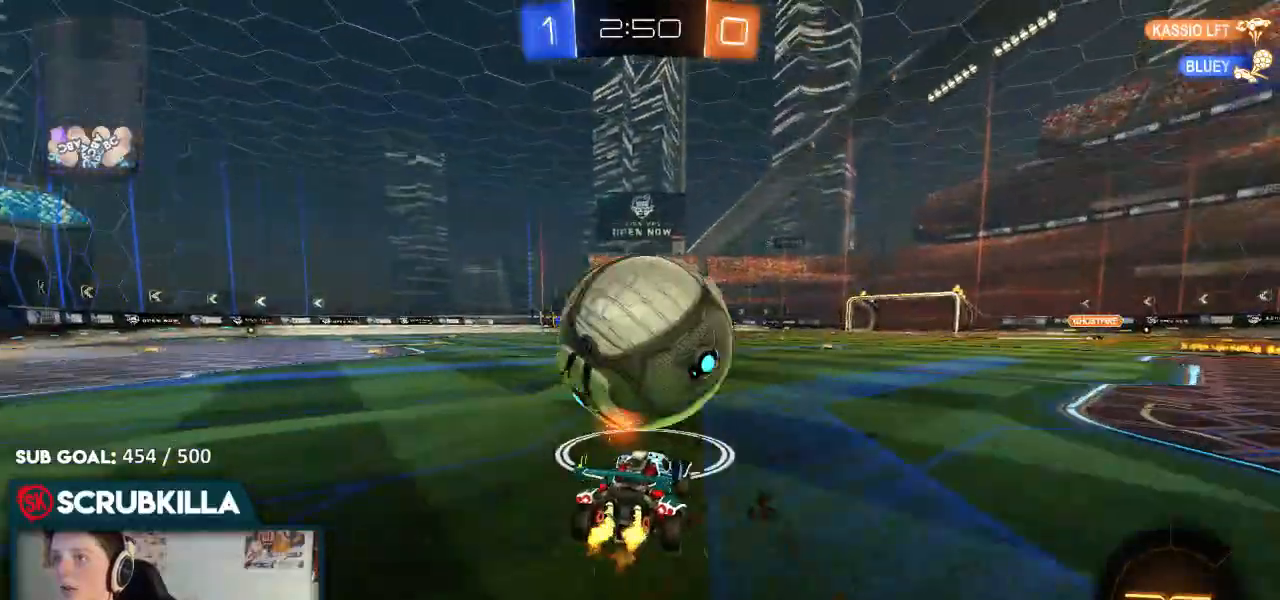
{"dt_ms": 500, "buttons": ["B", "Y", "R2"], "left_stick": "down-left", "right_stick": "center", "events": [[33, "left_stick", "center"], [83, "B", "down"], [267, "left_stick", "right"], [400, "left_stick", "center"], [450, "Y", "down"], [467, "left_stick", "down-left"]]}
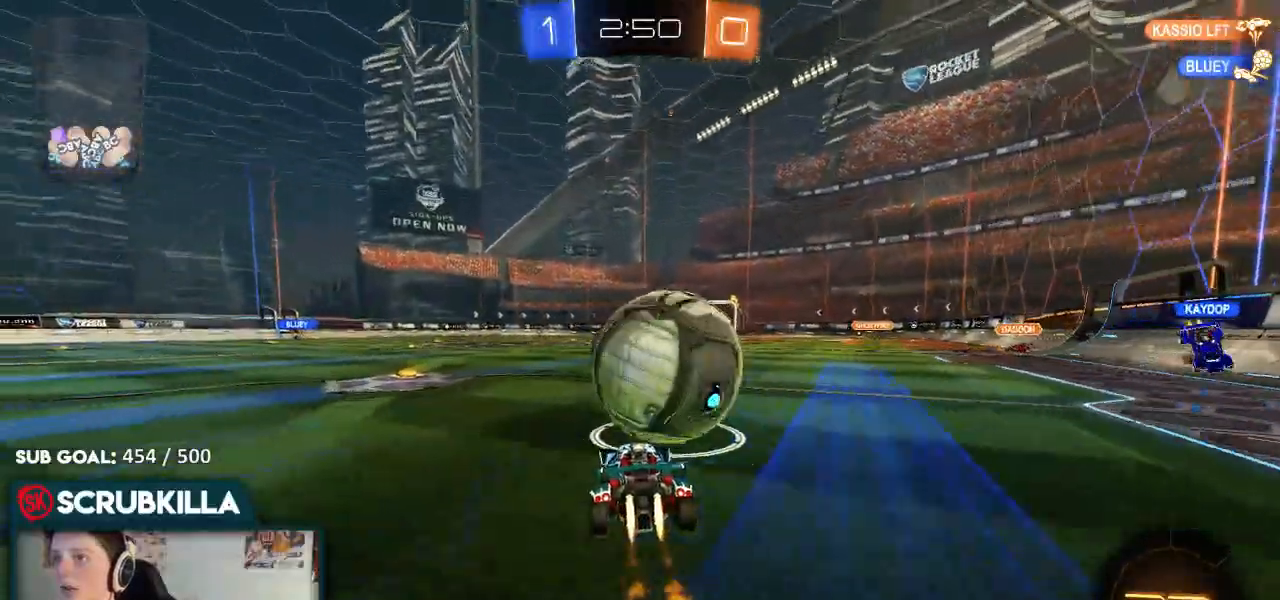
{"dt_ms": 500, "buttons": ["B", "R2"], "left_stick": "right", "right_stick": "center"}
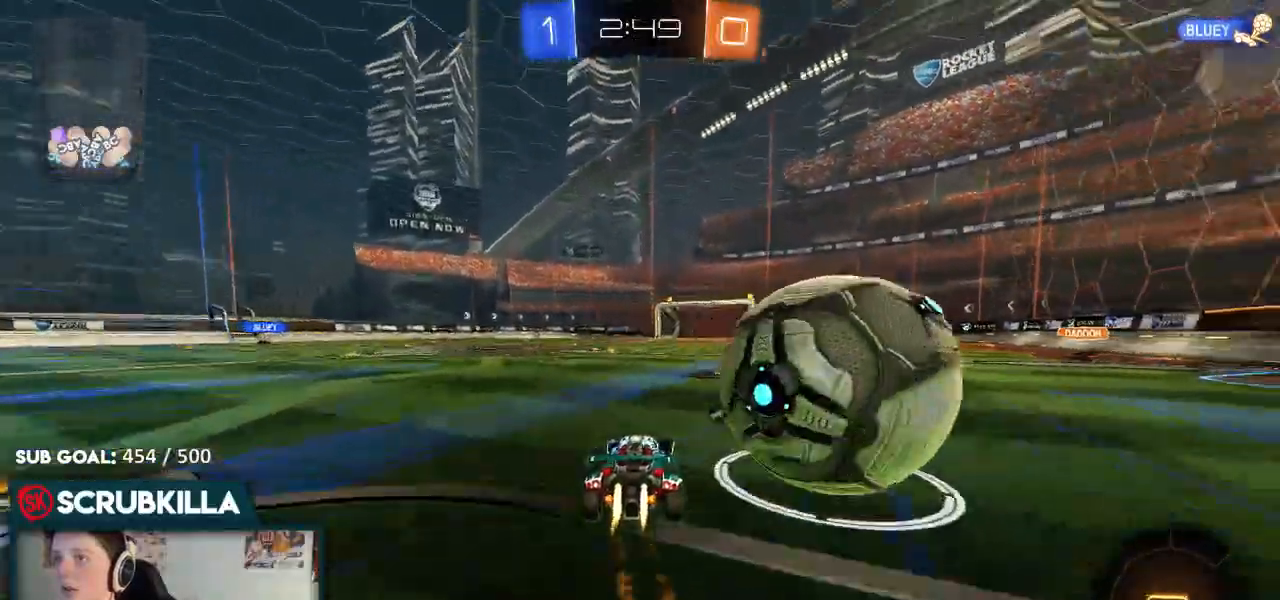
{"dt_ms": 500, "buttons": ["X"], "left_stick": "right", "right_stick": "center", "events": [[100, "A", "down"], [167, "A", "up"], [233, "A", "down"], [233, "B", "up"], [233, "X", "down"], [300, "A", "up"], [467, "R2", "up"]]}
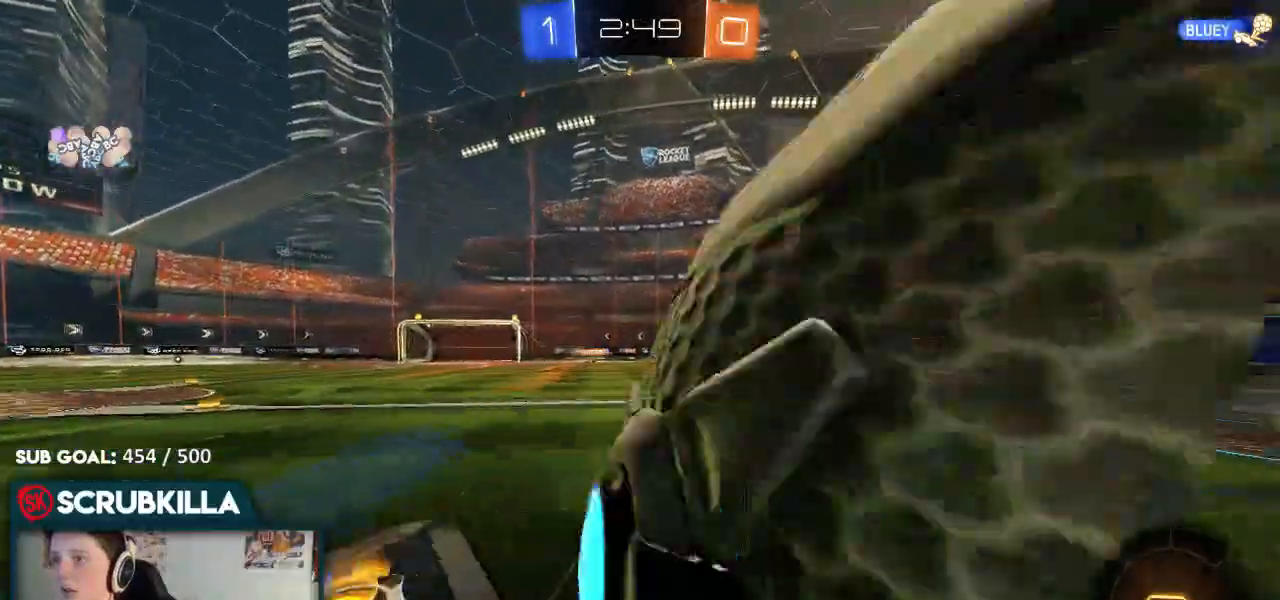
{"dt_ms": 1000, "buttons": ["R2"], "left_stick": "right", "right_stick": "center"}
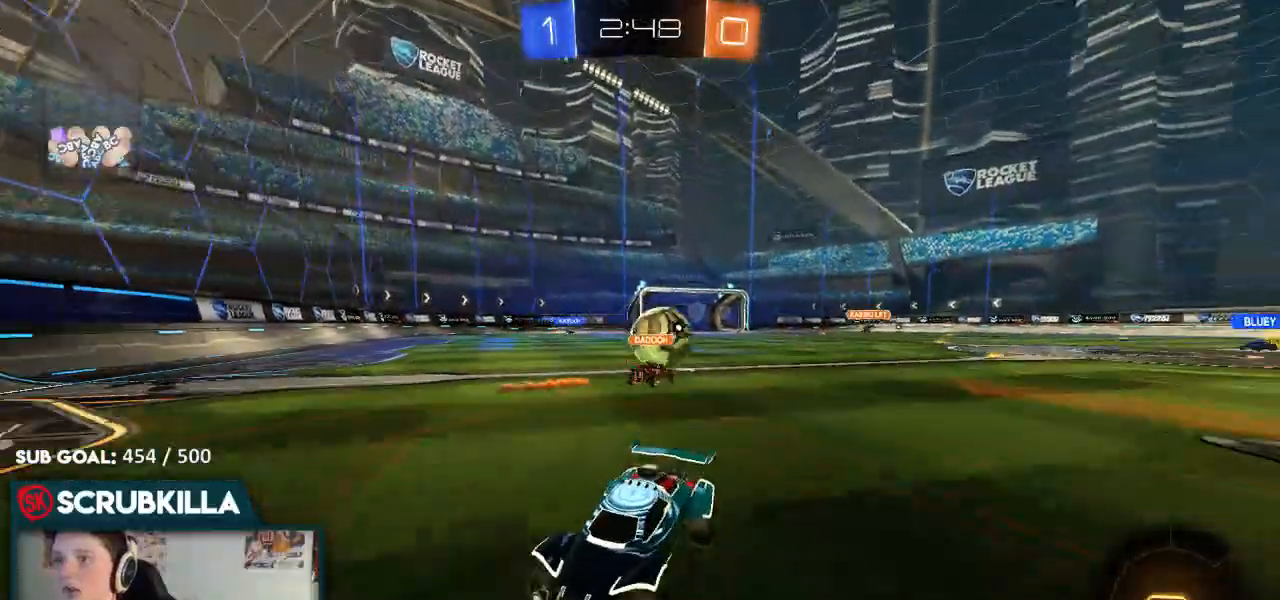
{"dt_ms": 500, "buttons": ["X", "R2"], "left_stick": "right", "right_stick": "center", "events": [[17, "X", "down"], [133, "X", "up"], [467, "X", "down"]]}
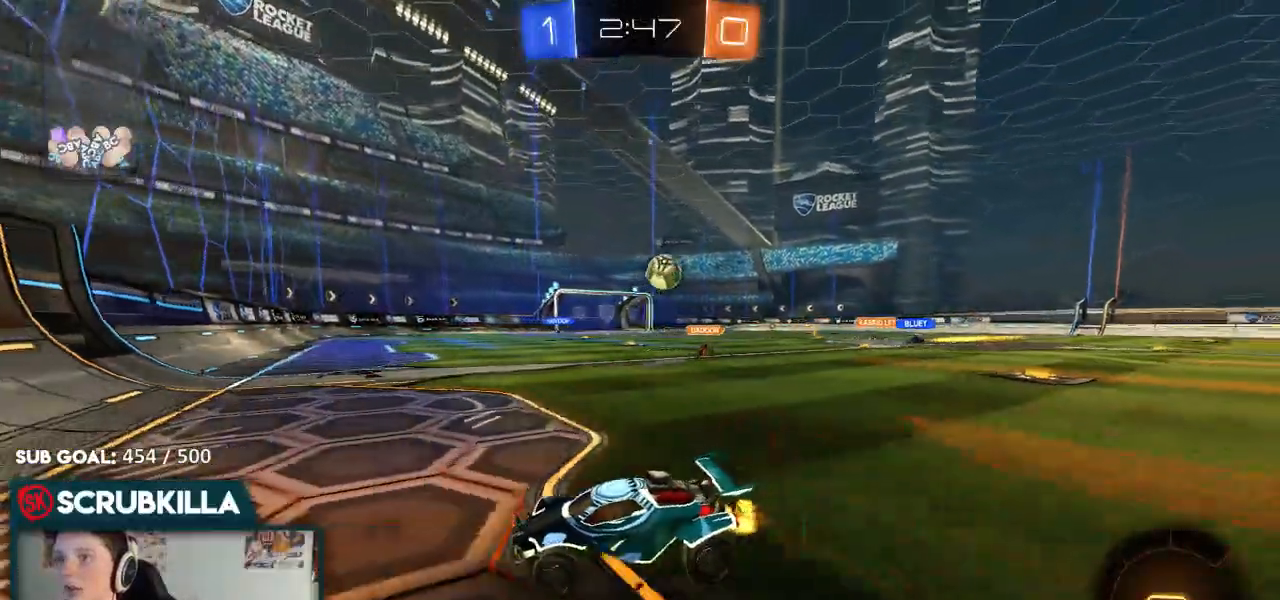
{"dt_ms": 500, "buttons": ["B", "R2"], "left_stick": "center", "right_stick": "center", "events": [[33, "X", "up"], [367, "B", "down"], [467, "left_stick", "center"]]}
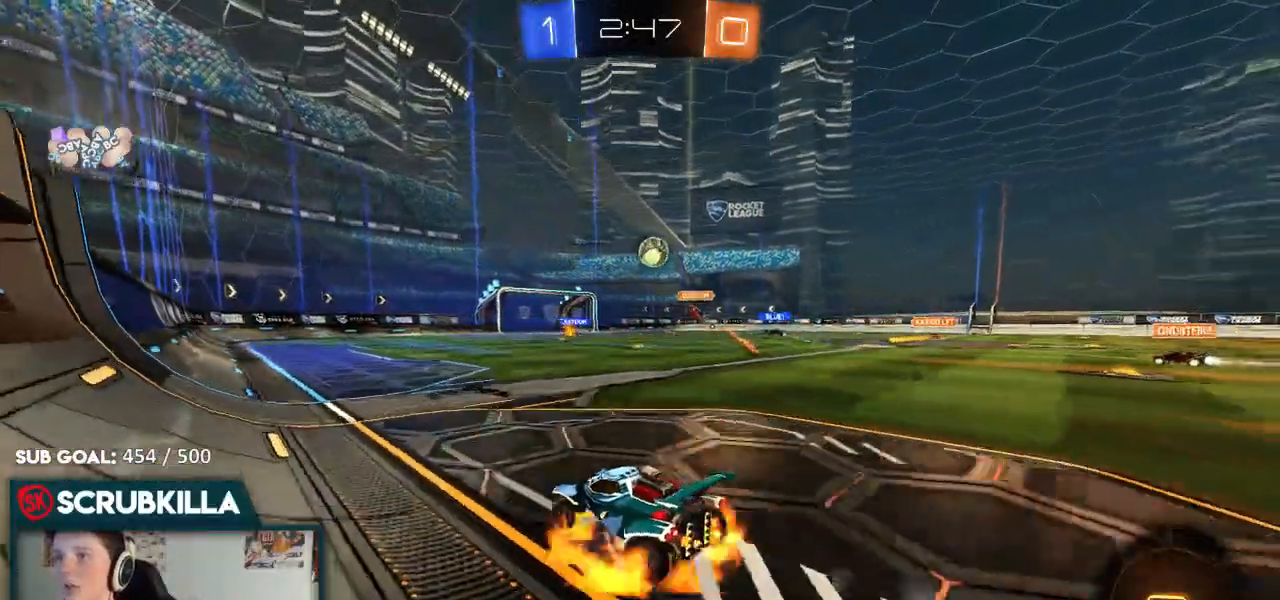
{"dt_ms": 500, "buttons": ["R2"], "left_stick": "center", "right_stick": "center", "events": [[17, "A", "down"], [67, "A", "up"], [83, "left_stick", "up"], [133, "A", "down"], [300, "A", "up"], [300, "B", "up"], [367, "left_stick", "center"]]}
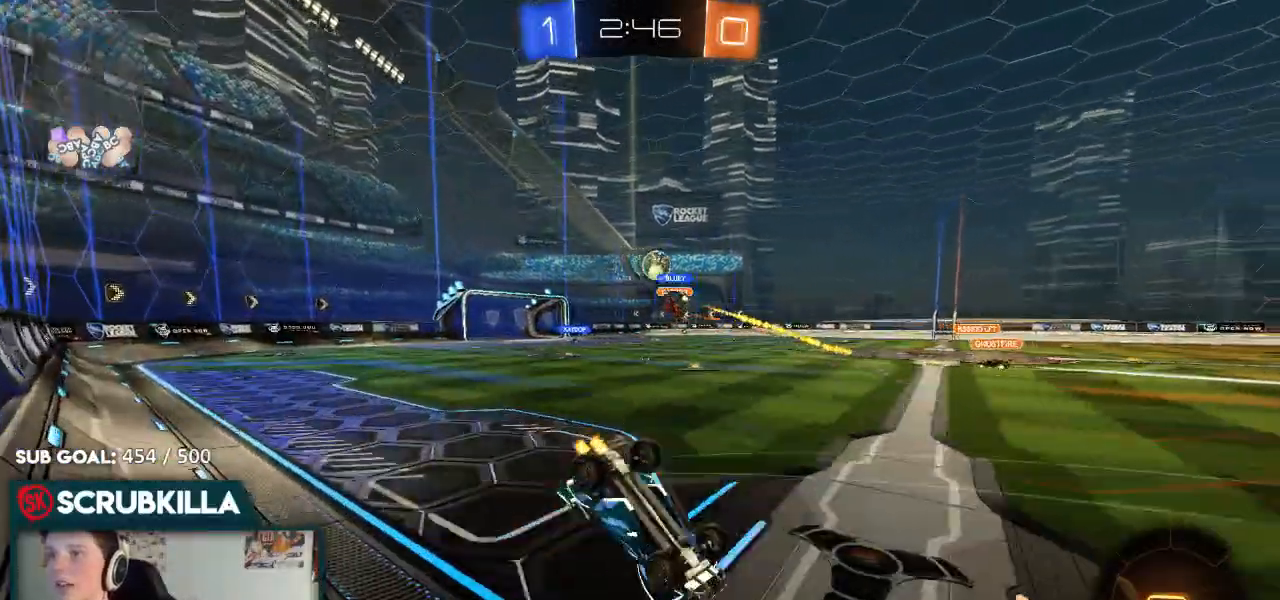
{"dt_ms": 500, "buttons": ["R2"], "left_stick": "right", "right_stick": "center", "events": [[500, "left_stick", "right"]]}
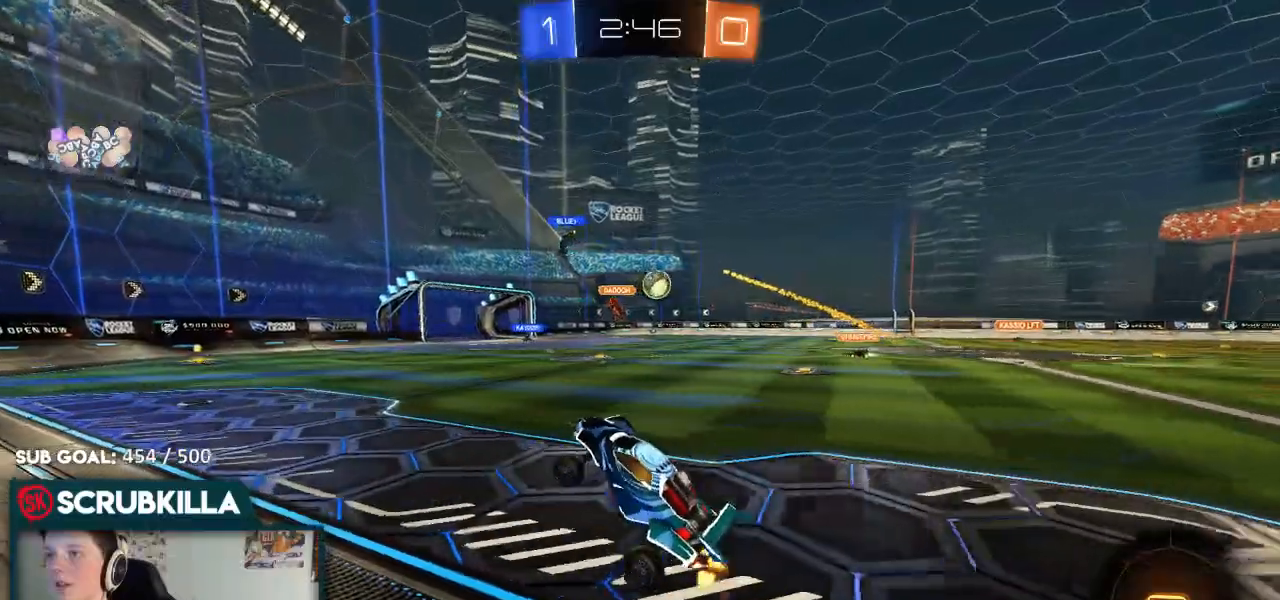
{"dt_ms": 500, "buttons": ["R2"], "left_stick": "right", "right_stick": "center", "events": [[167, "left_stick", "center"], [350, "left_stick", "right"]]}
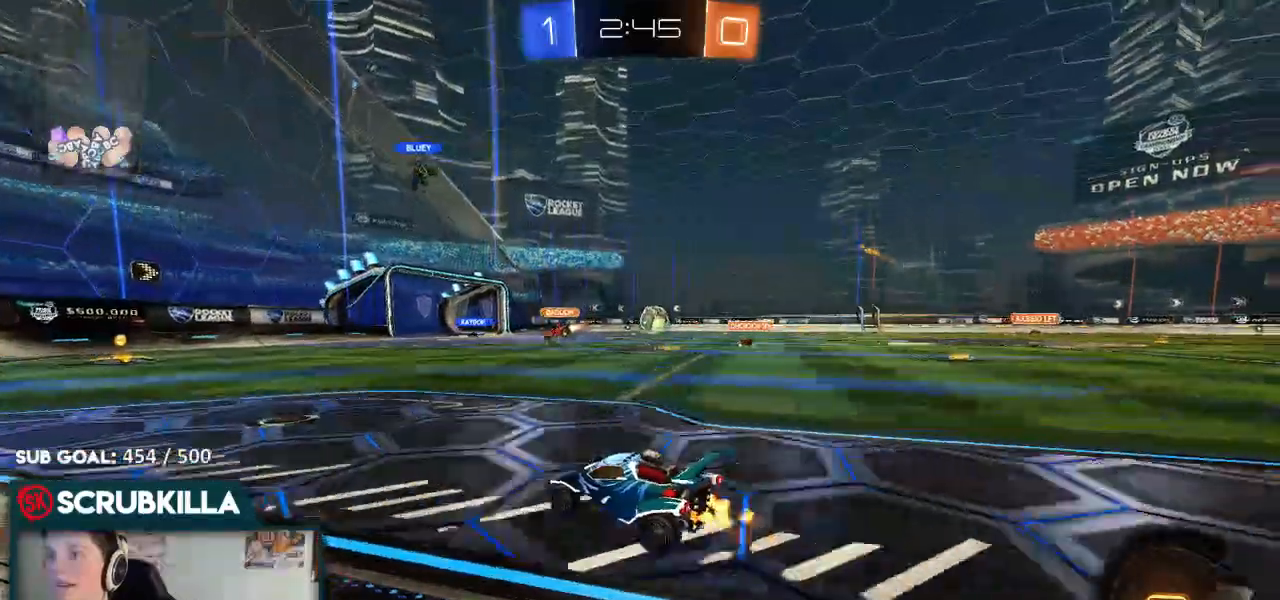
{"dt_ms": 500, "buttons": ["R2"], "left_stick": "center", "right_stick": "center", "events": [[50, "left_stick", "center"], [117, "left_stick", "down-left"], [300, "left_stick", "center"]]}
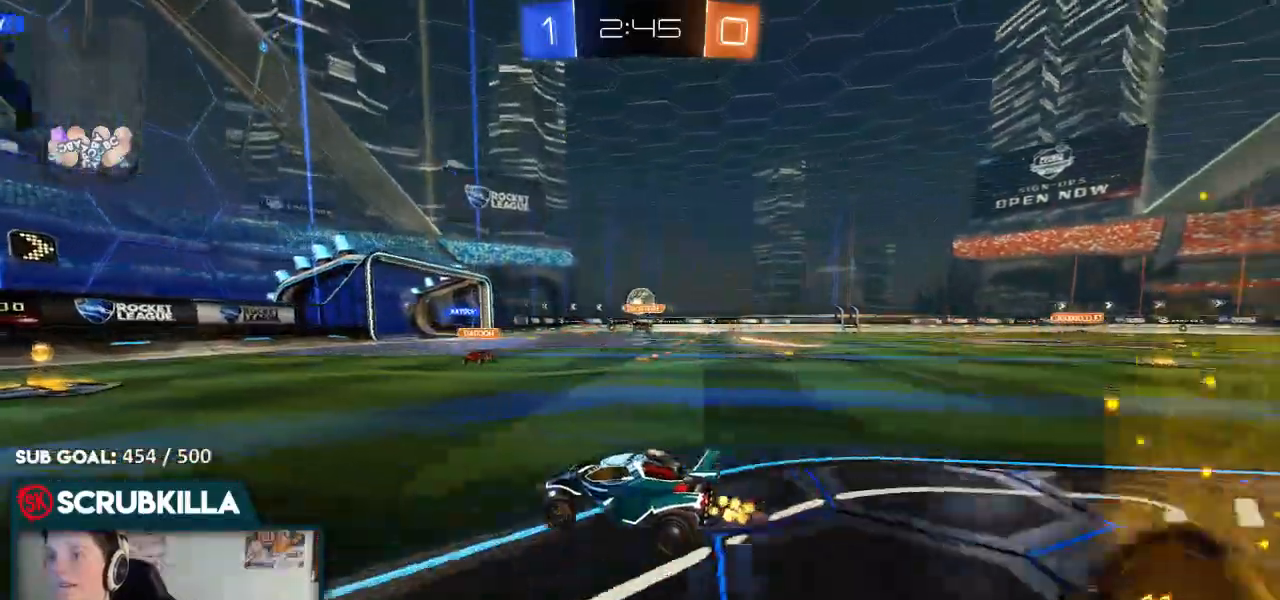
{"dt_ms": 500, "buttons": ["B", "R2"], "left_stick": "right", "right_stick": "center"}
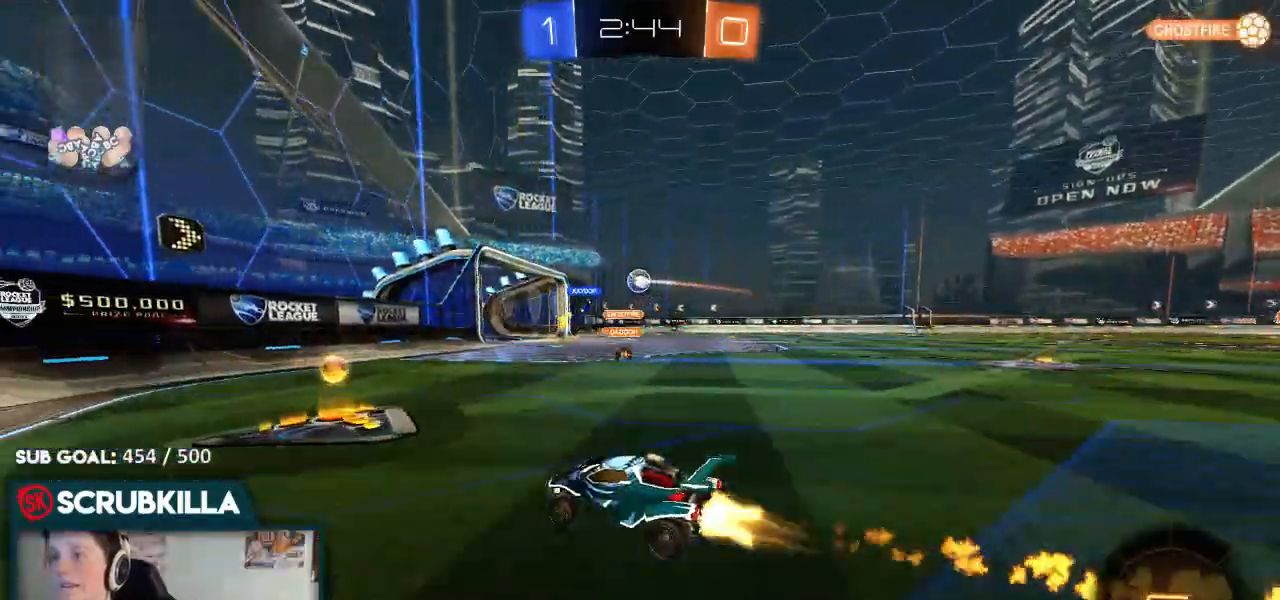
{"dt_ms": 500, "buttons": ["R2"], "left_stick": "right", "right_stick": "center", "events": [[300, "left_stick", "center"], [367, "B", "up"], [383, "left_stick", "right"]]}
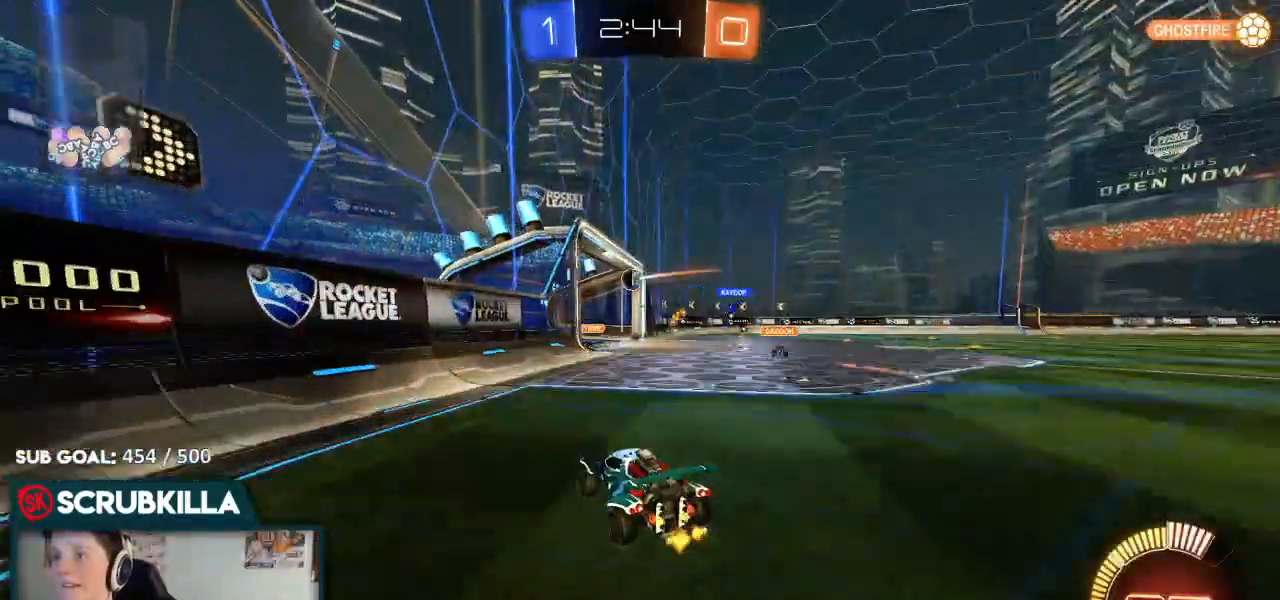
{"dt_ms": 500, "buttons": ["L2"], "left_stick": "center", "right_stick": "center"}